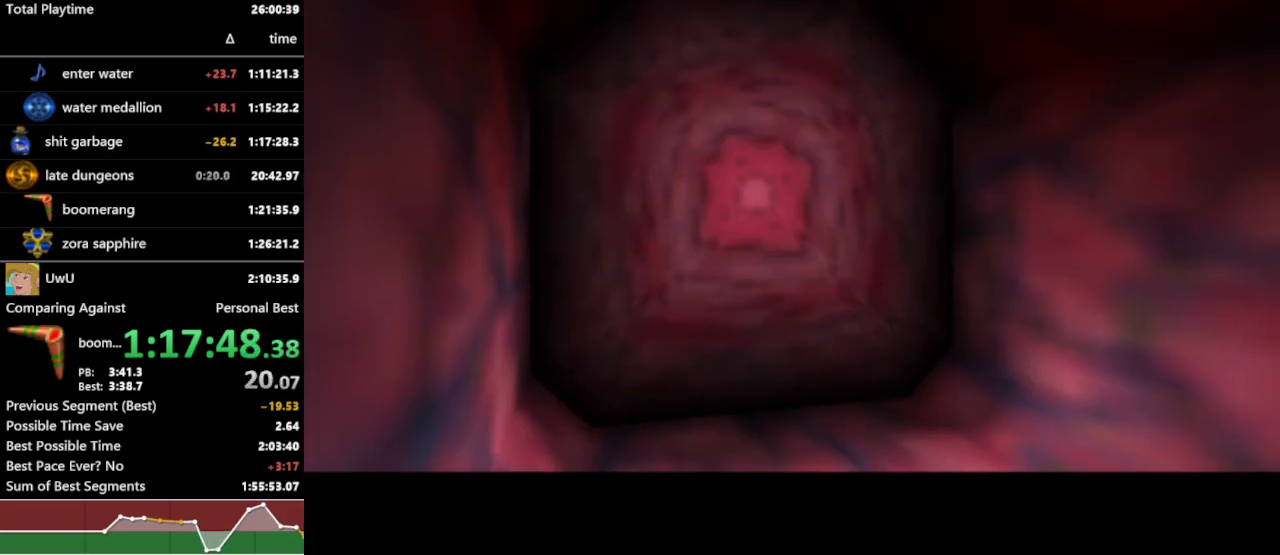
Gameplay with a controller (Nintendo layout); each line is a JSON object with the inputs held at the frame after it. "events" lists button and stick changes between this image and that frame as [ms after this image, input, new state], when the widget could be followed in between. Not read: L3 R3.
{"buttons": ["R1"], "left_stick": "up", "right_stick": "center", "events": []}
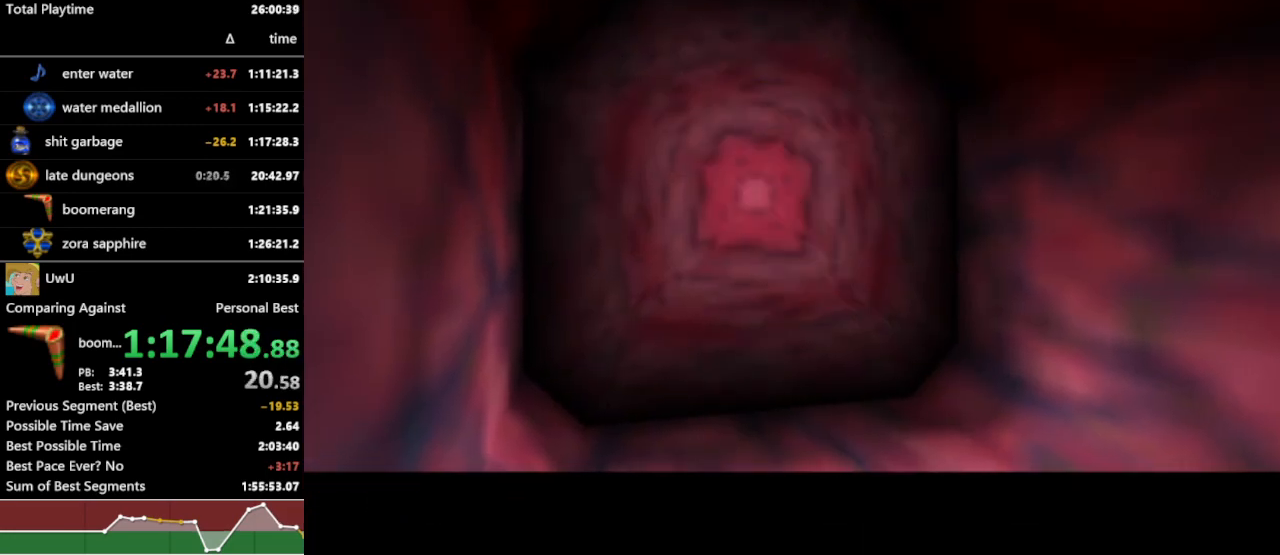
{"buttons": ["R1"], "left_stick": "up", "right_stick": "center", "events": []}
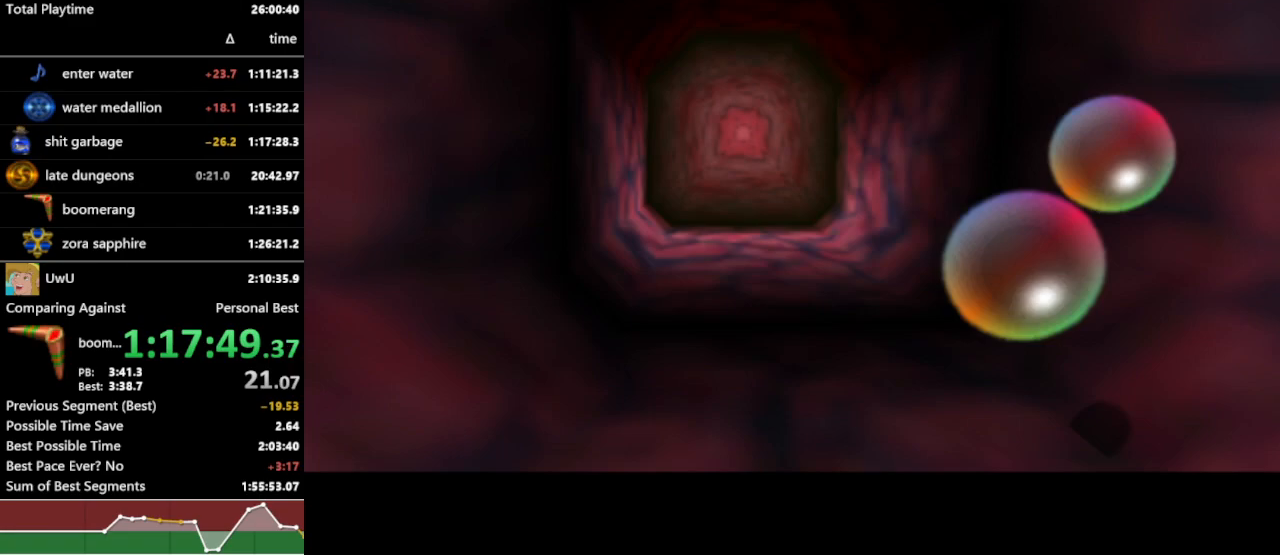
{"buttons": ["R1"], "left_stick": "up", "right_stick": "center", "events": [[167, "A", "down"], [267, "A", "up"], [367, "A", "down"], [467, "A", "up"]]}
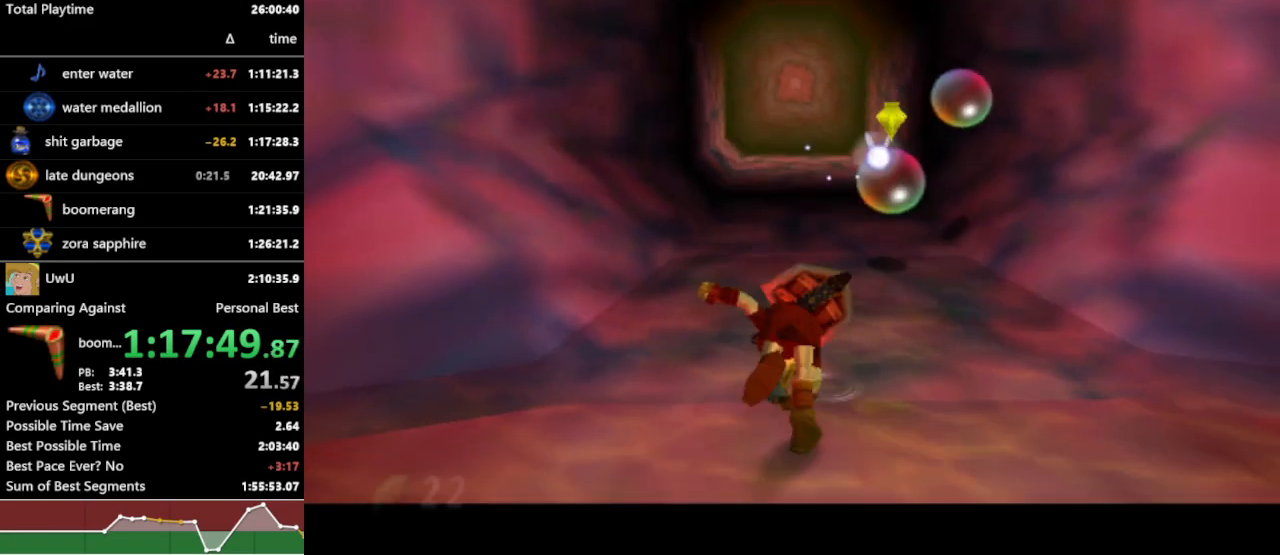
{"buttons": ["A", "R1"], "left_stick": "up", "right_stick": "center", "events": [[467, "A", "down"]]}
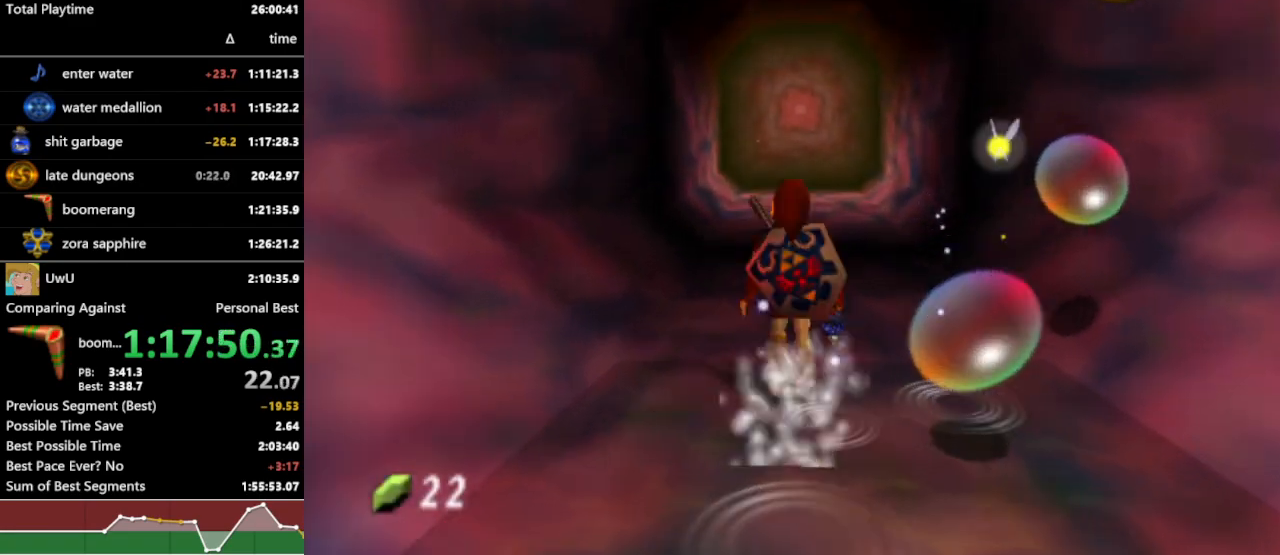
{"buttons": ["R1"], "left_stick": "up", "right_stick": "center", "events": [[100, "A", "up"]]}
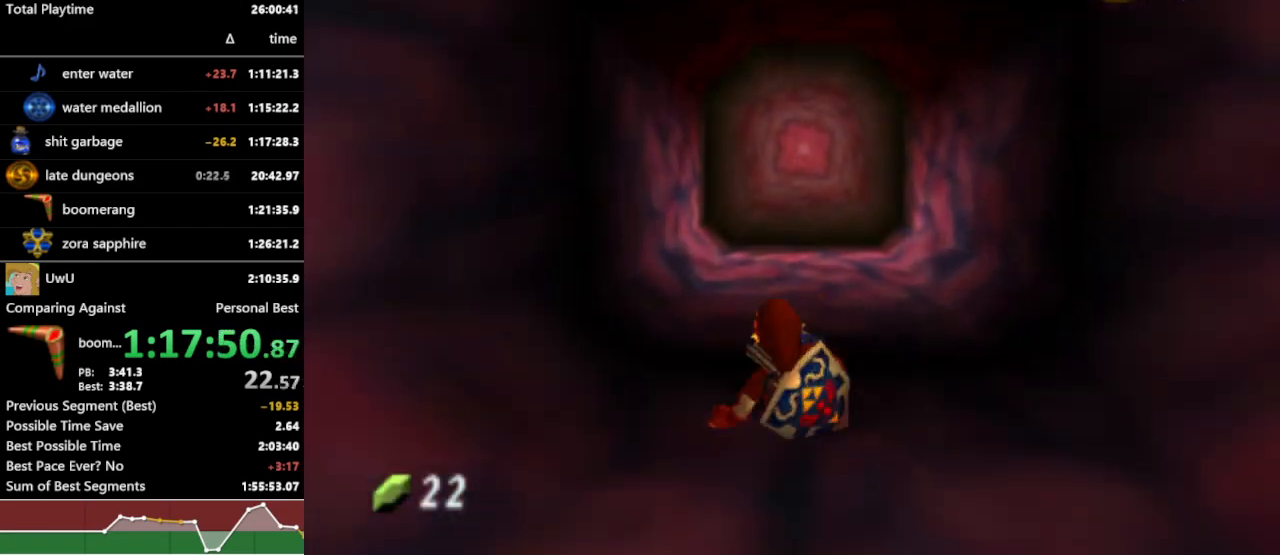
{"buttons": ["R1"], "left_stick": "up", "right_stick": "center", "events": [[100, "A", "down"], [167, "A", "up"]]}
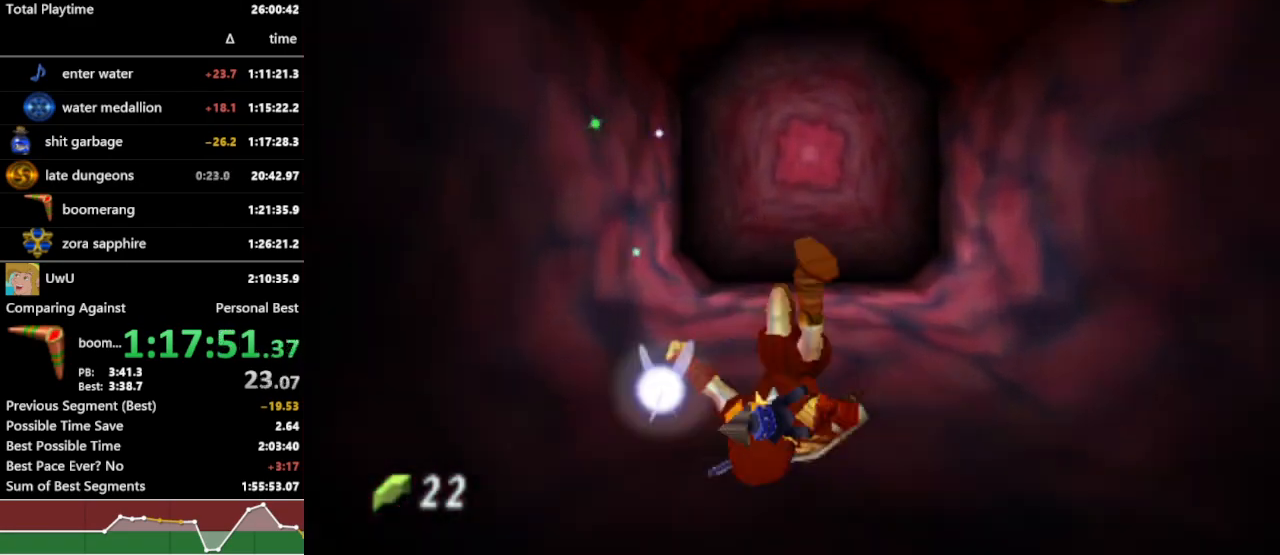
{"buttons": ["R1"], "left_stick": "up", "right_stick": "center", "events": [[267, "A", "down"], [367, "A", "up"]]}
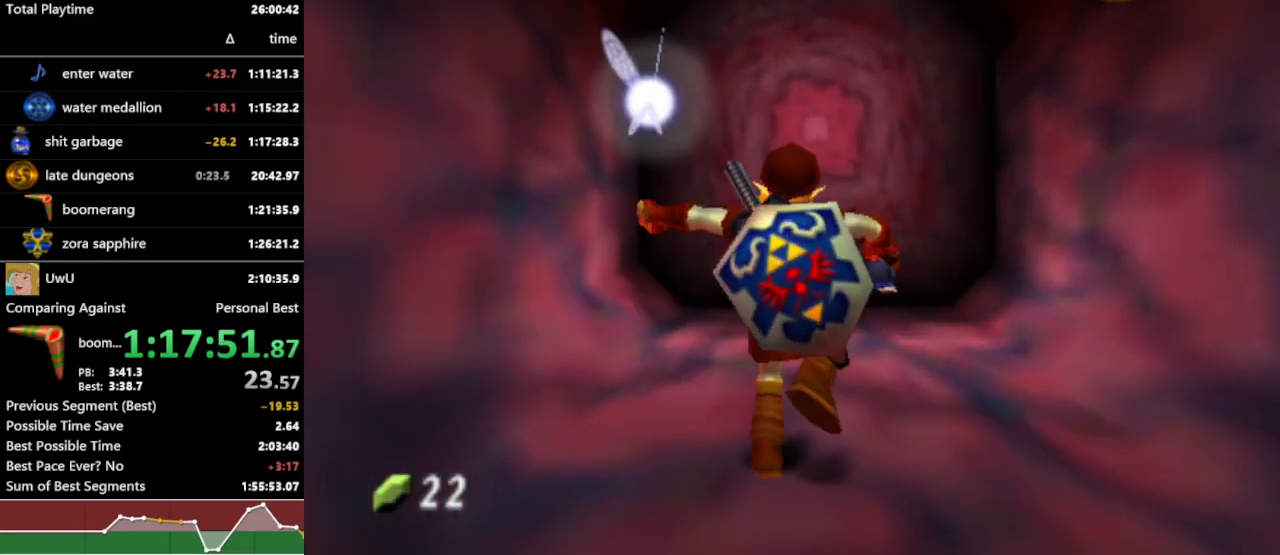
{"buttons": ["R1"], "left_stick": "up", "right_stick": "center", "events": []}
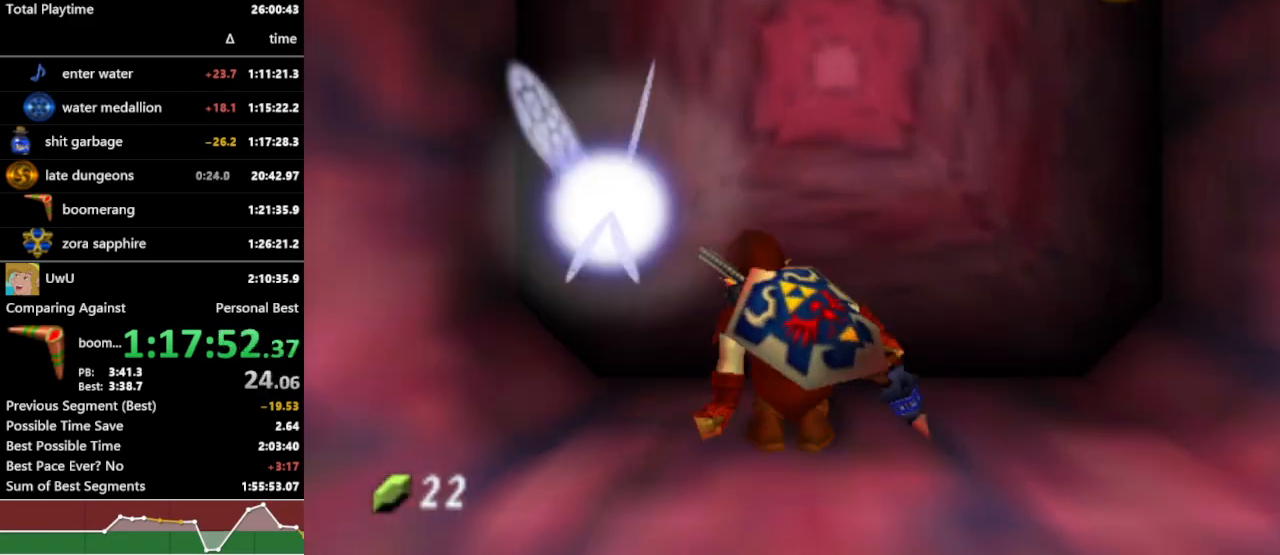
{"buttons": ["R1"], "left_stick": "center", "right_stick": "center", "events": [[133, "A", "down"], [167, "left_stick", "center"], [233, "A", "up"]]}
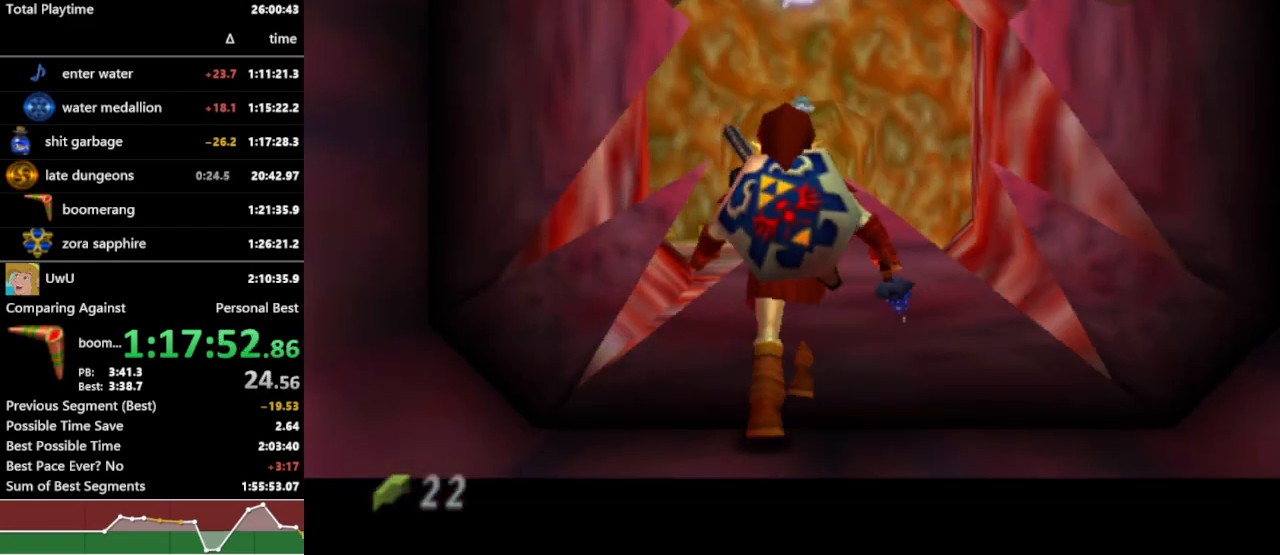
{"buttons": ["R1"], "left_stick": "center", "right_stick": "center", "events": []}
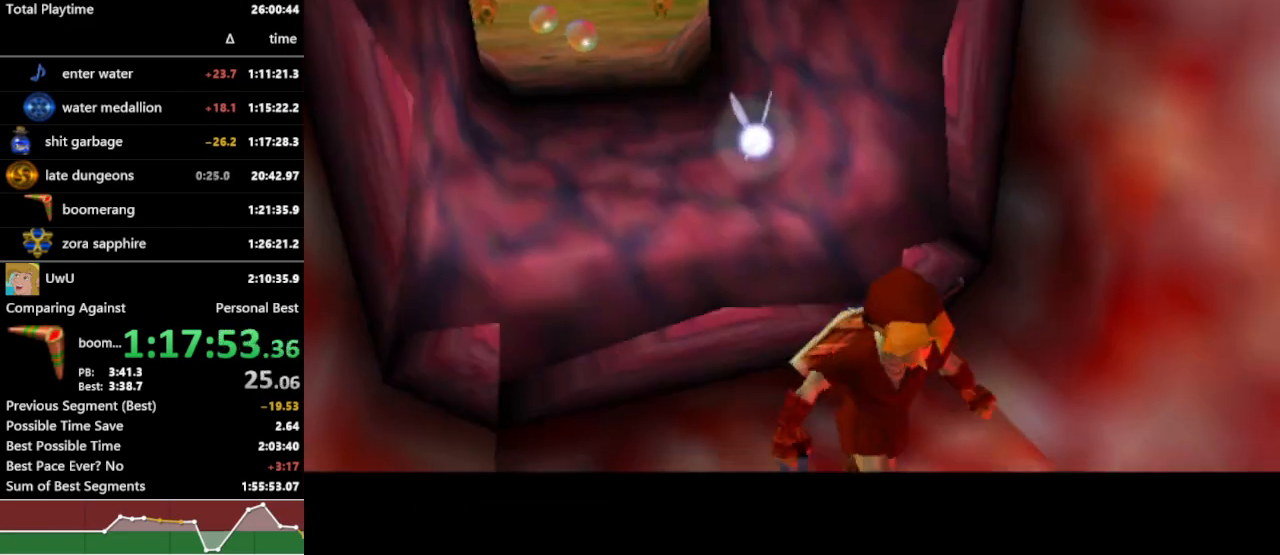
{"buttons": ["R1"], "left_stick": "up", "right_stick": "center", "events": [[467, "left_stick", "up"]]}
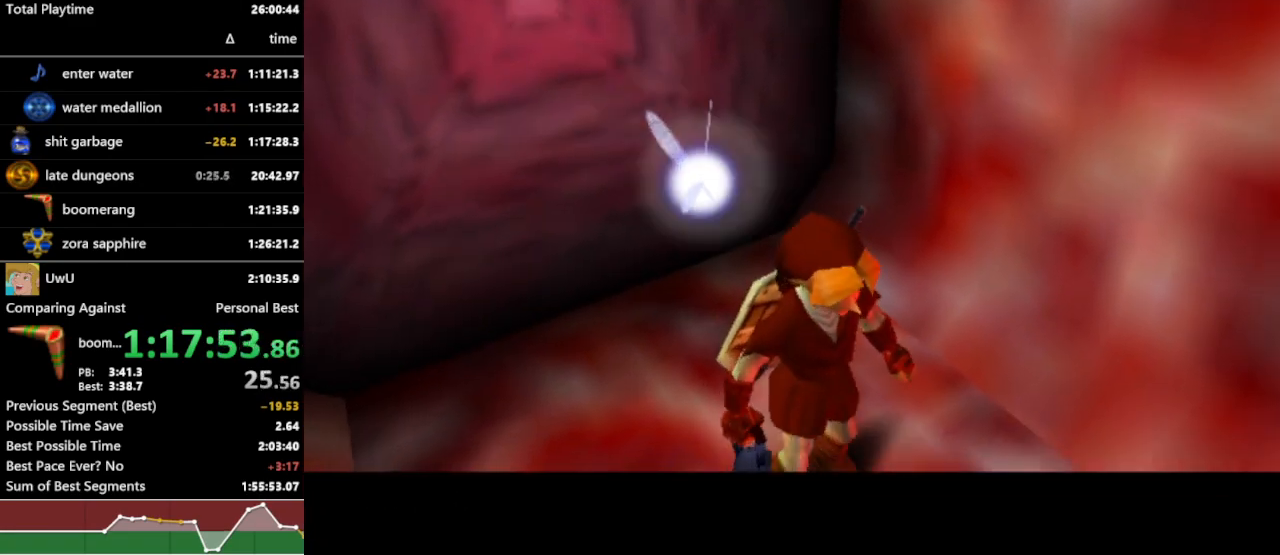
{"buttons": ["R1"], "left_stick": "up", "right_stick": "center", "events": []}
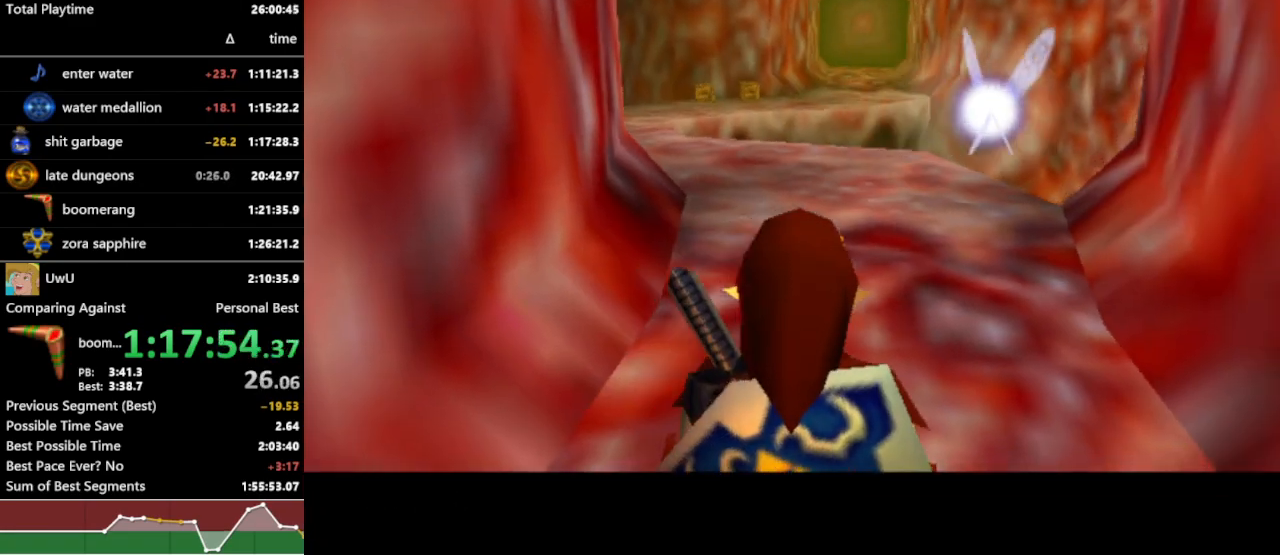
{"buttons": ["R1"], "left_stick": "up", "right_stick": "center", "events": [[233, "A", "down"], [367, "A", "up"]]}
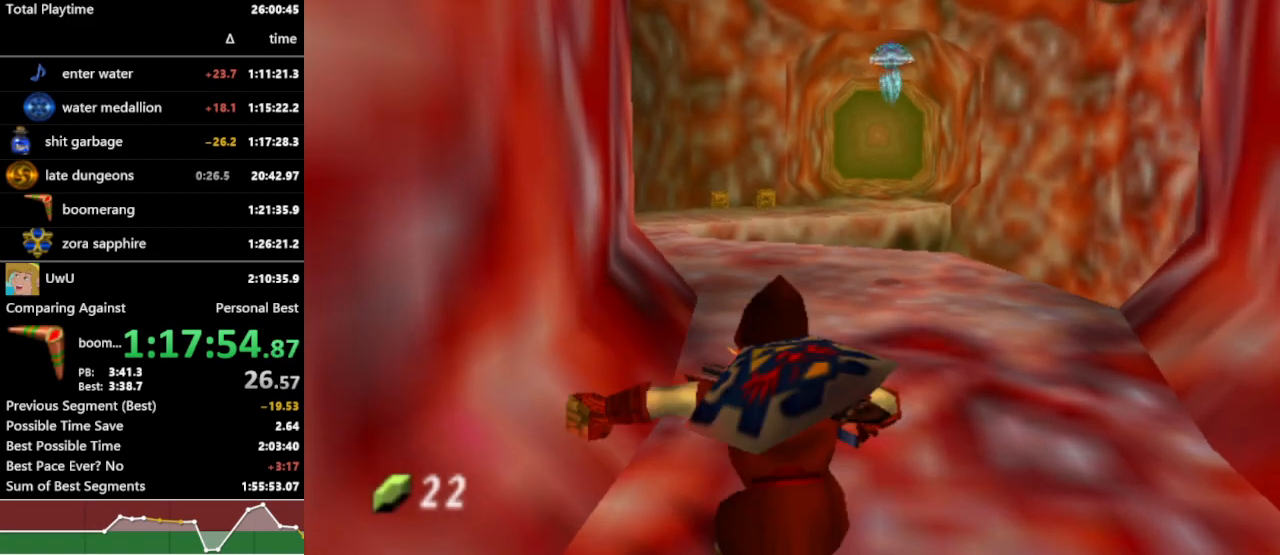
{"buttons": ["R1"], "left_stick": "up", "right_stick": "center", "events": []}
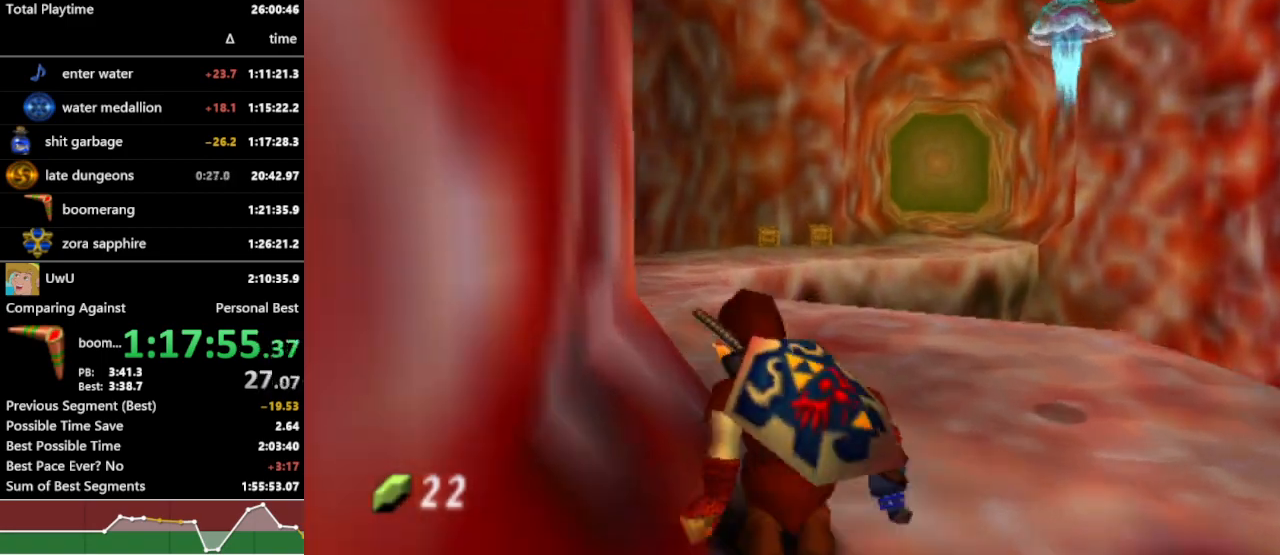
{"buttons": ["R1"], "left_stick": "up", "right_stick": "center", "events": [[33, "A", "down"], [167, "A", "up"]]}
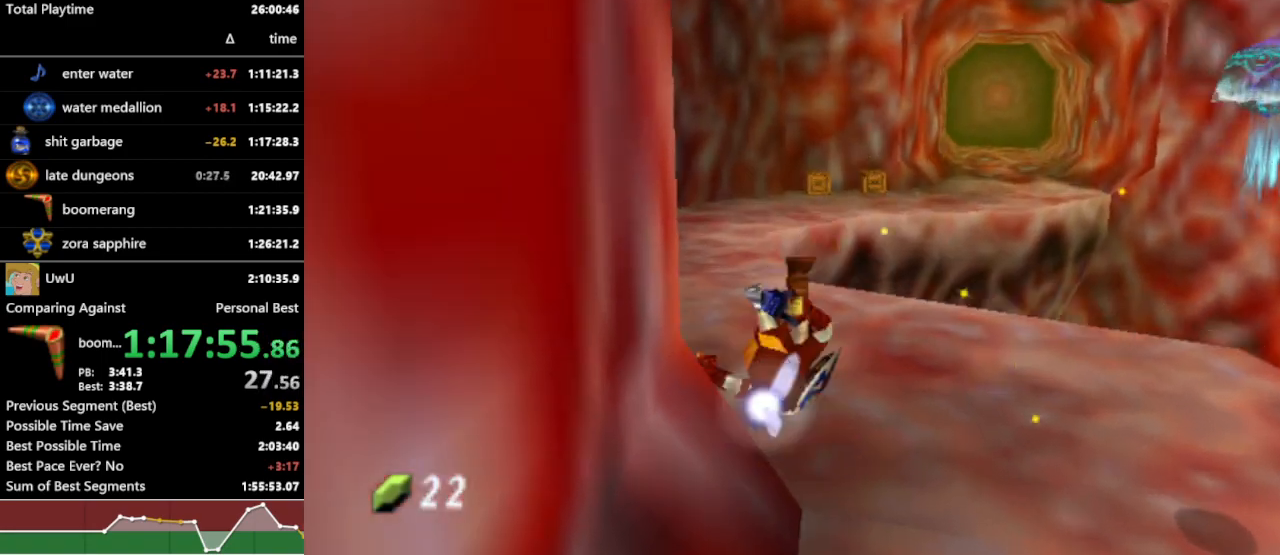
{"buttons": ["R1"], "left_stick": "up", "right_stick": "center", "events": [[367, "A", "down"], [467, "A", "up"]]}
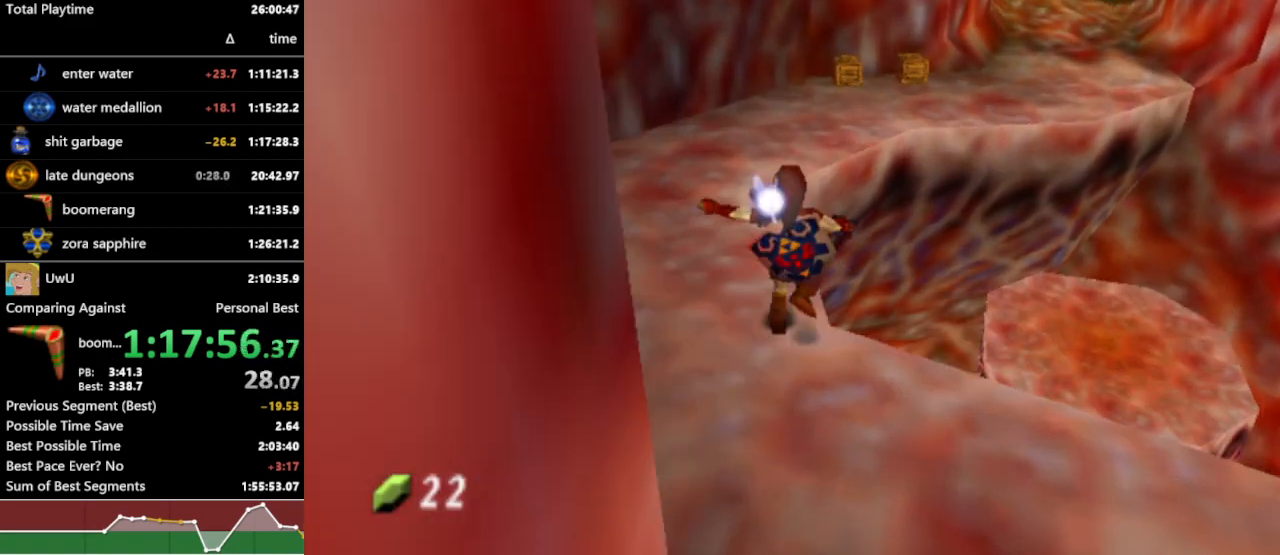
{"buttons": ["R1"], "left_stick": "up-right", "right_stick": "center", "events": [[433, "left_stick", "up-right"]]}
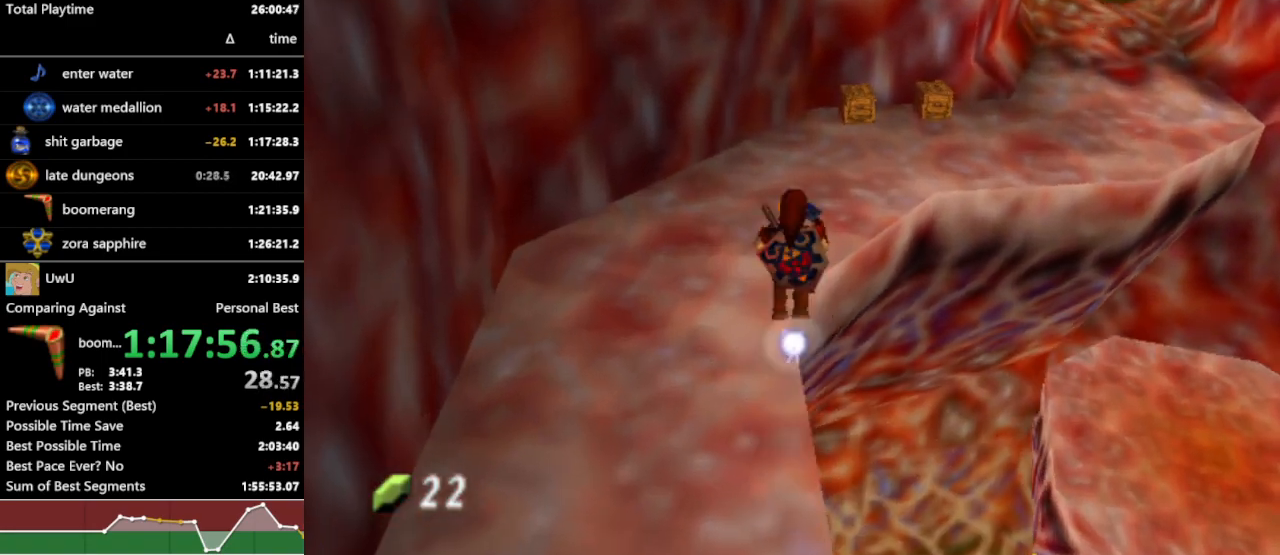
{"buttons": ["R1"], "left_stick": "up-right", "right_stick": "center", "events": []}
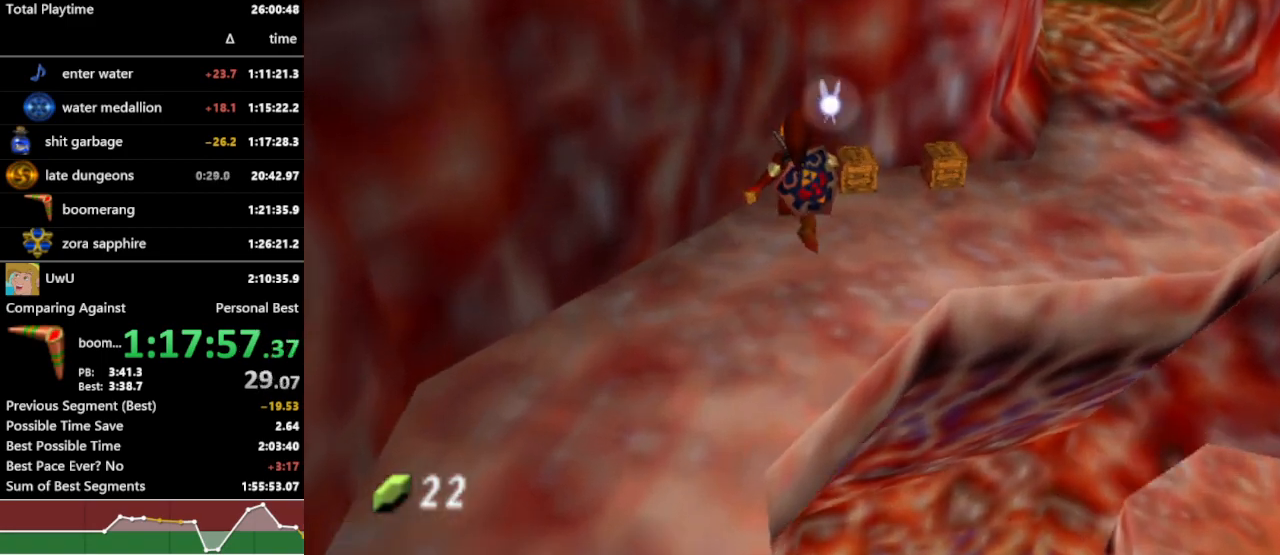
{"buttons": ["A", "R1"], "left_stick": "up-right", "right_stick": "center", "events": [[400, "A", "down"]]}
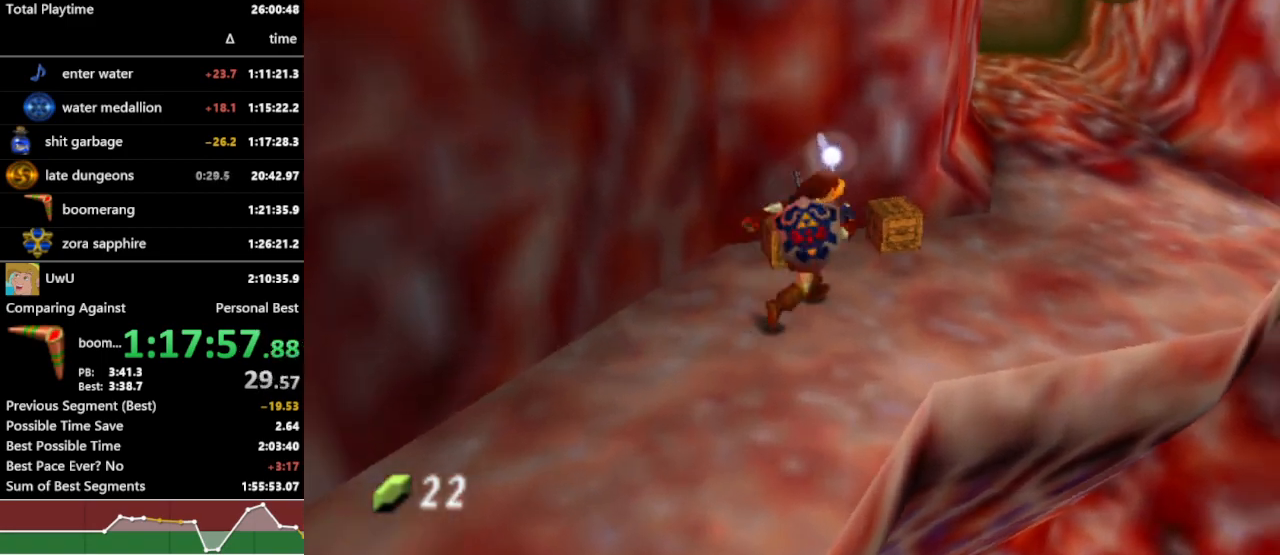
{"buttons": ["R1"], "left_stick": "up", "right_stick": "center", "events": [[33, "A", "up"], [500, "left_stick", "up"]]}
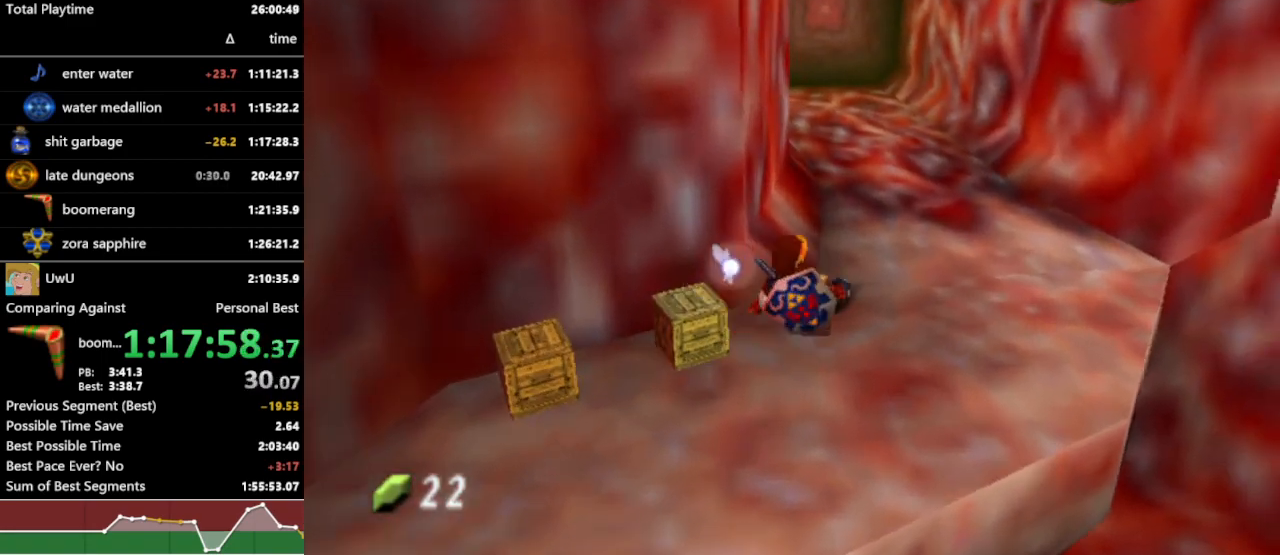
{"buttons": ["R1"], "left_stick": "up", "right_stick": "center", "events": [[167, "A", "down"], [300, "A", "up"]]}
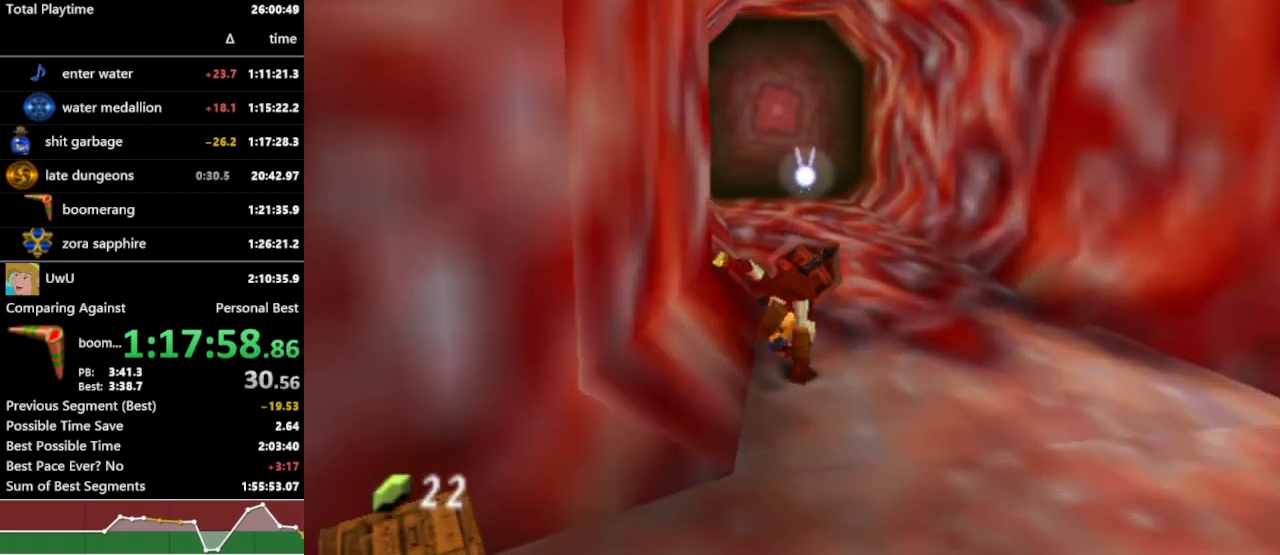
{"buttons": ["R1"], "left_stick": "up", "right_stick": "center", "events": []}
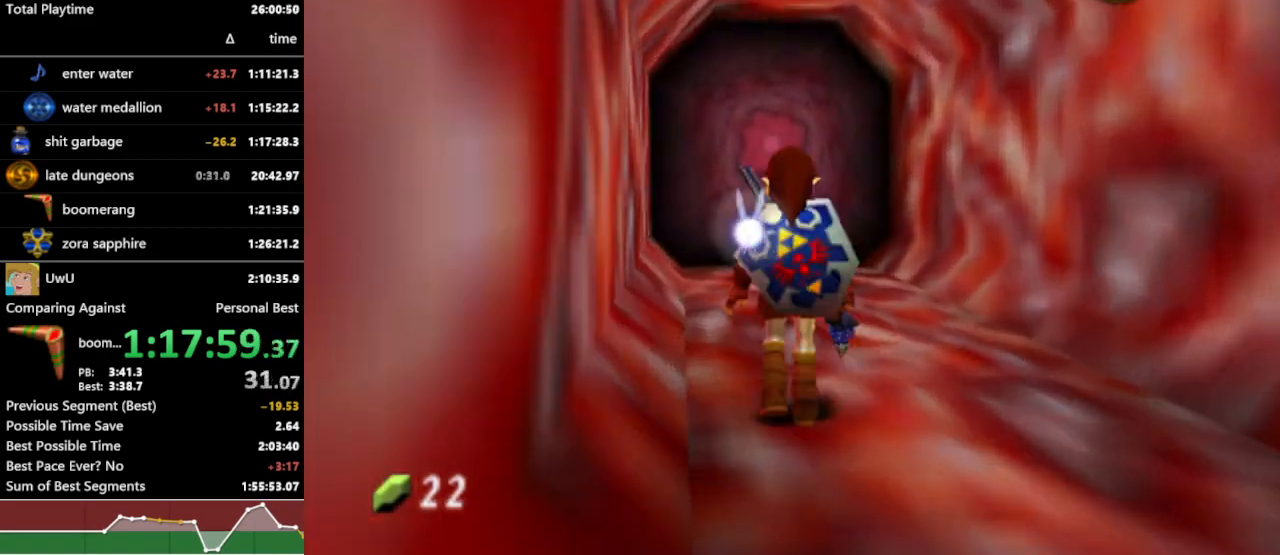
{"buttons": ["R1"], "left_stick": "up", "right_stick": "center", "events": [[100, "A", "down"], [233, "A", "up"]]}
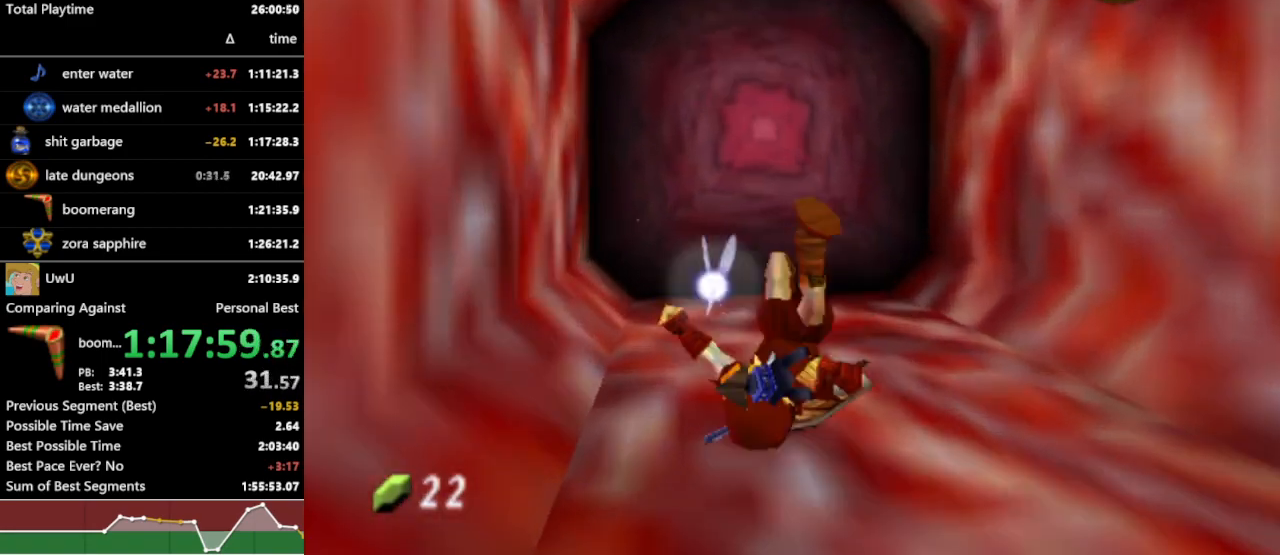
{"buttons": ["R1"], "left_stick": "up", "right_stick": "center", "events": []}
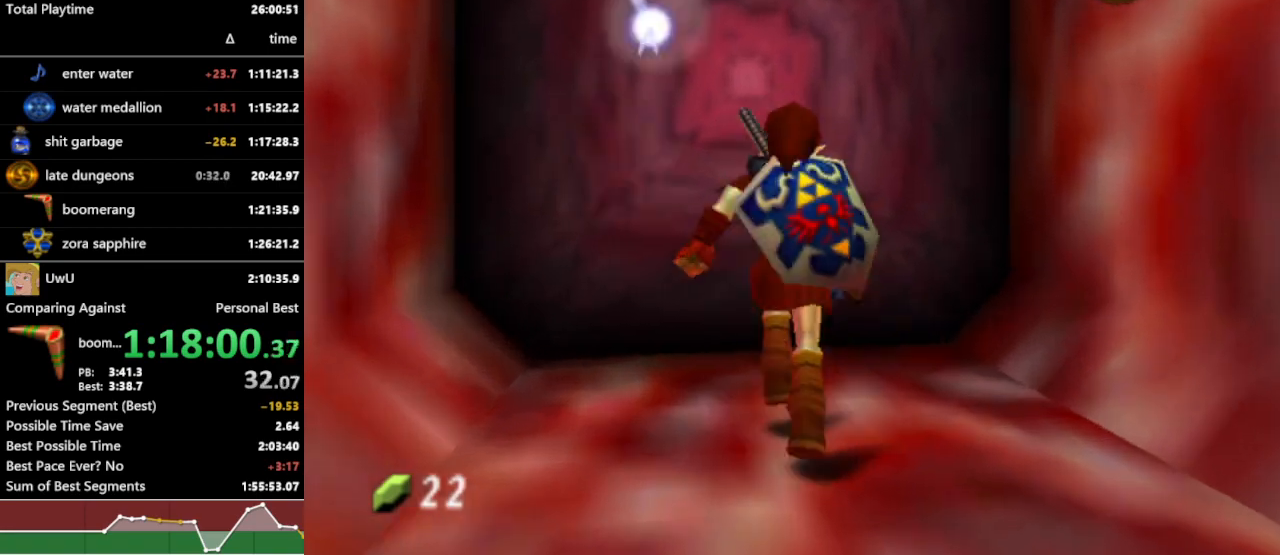
{"buttons": ["R1"], "left_stick": "center", "right_stick": "center", "events": [[133, "A", "down"], [167, "left_stick", "center"], [200, "A", "up"], [267, "A", "down"], [367, "A", "up"]]}
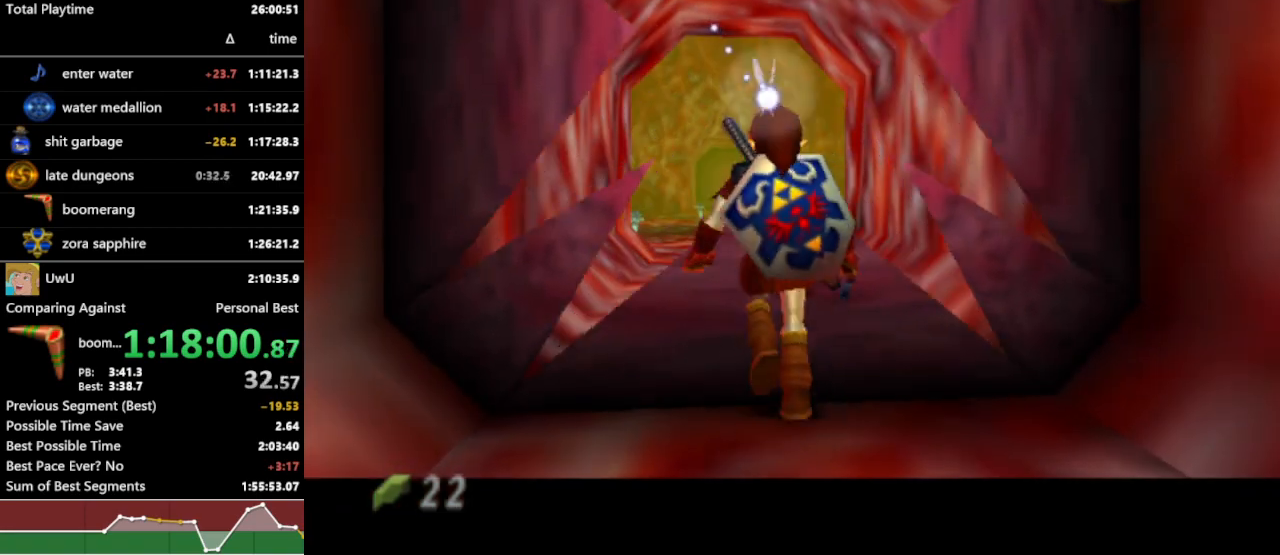
{"buttons": ["R1"], "left_stick": "center", "right_stick": "center", "events": []}
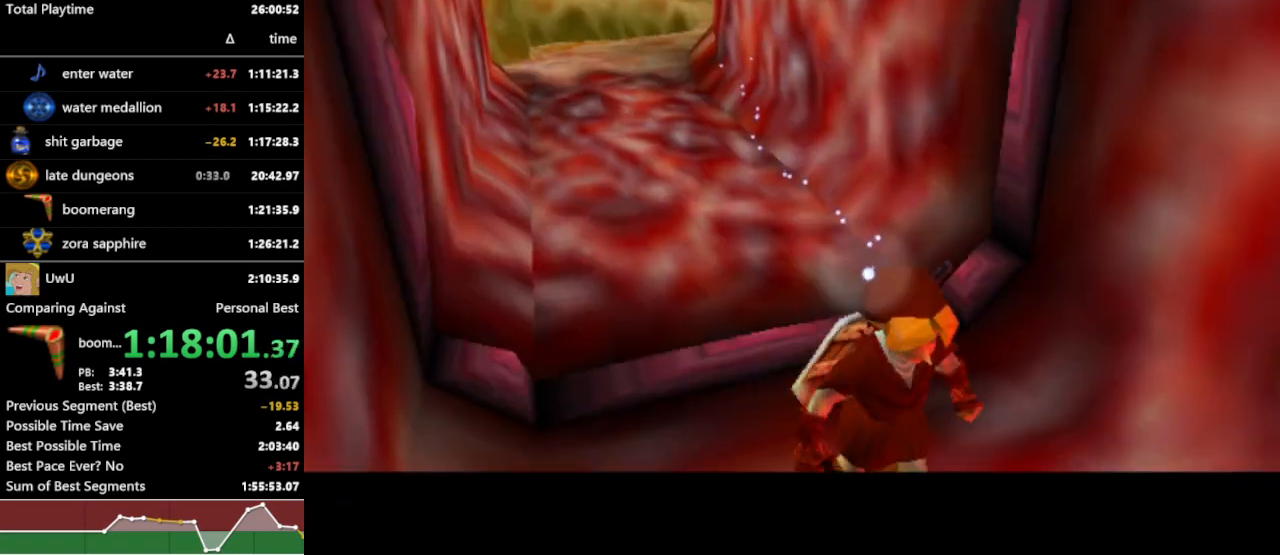
{"buttons": ["R1"], "left_stick": "up", "right_stick": "center", "events": [[500, "left_stick", "up"]]}
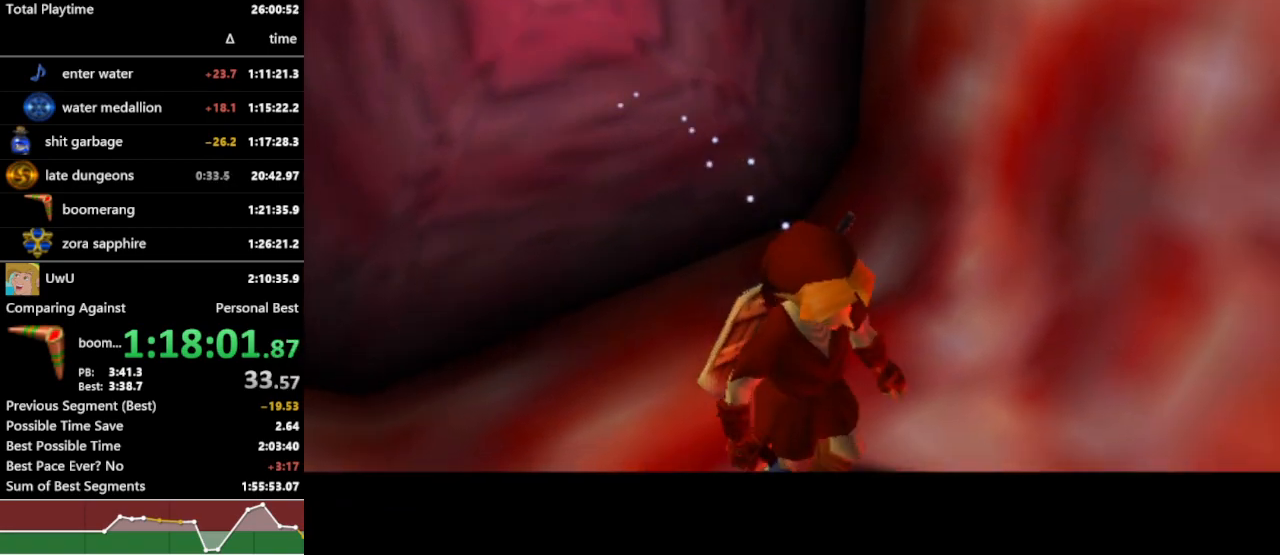
{"buttons": ["R1"], "left_stick": "up", "right_stick": "center", "events": []}
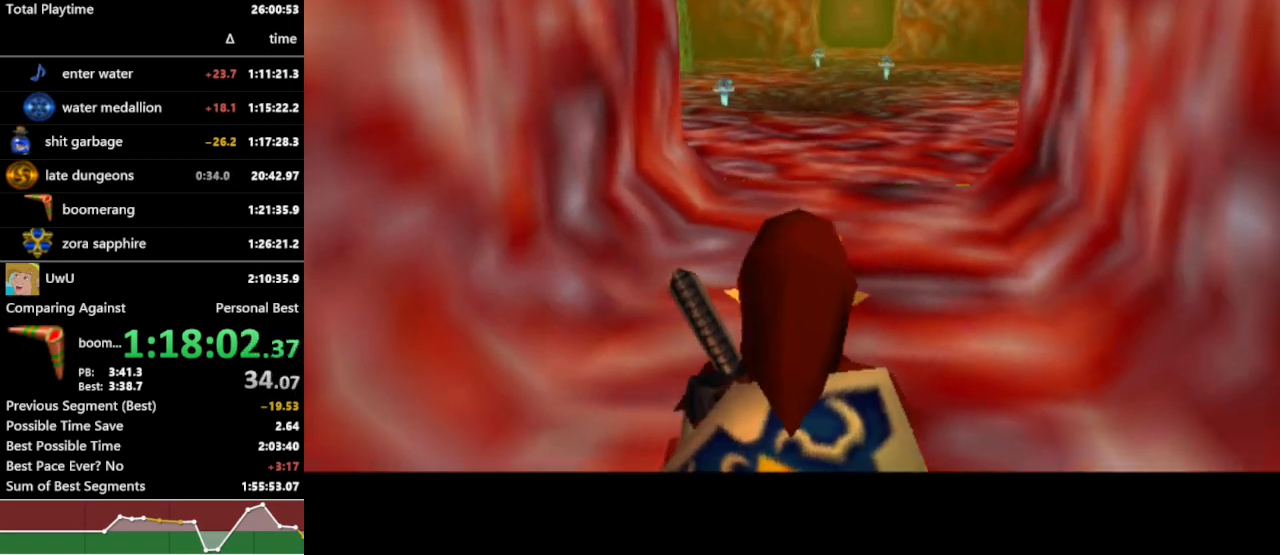
{"buttons": ["R1"], "left_stick": "up", "right_stick": "center", "events": [[200, "A", "down"], [333, "A", "up"]]}
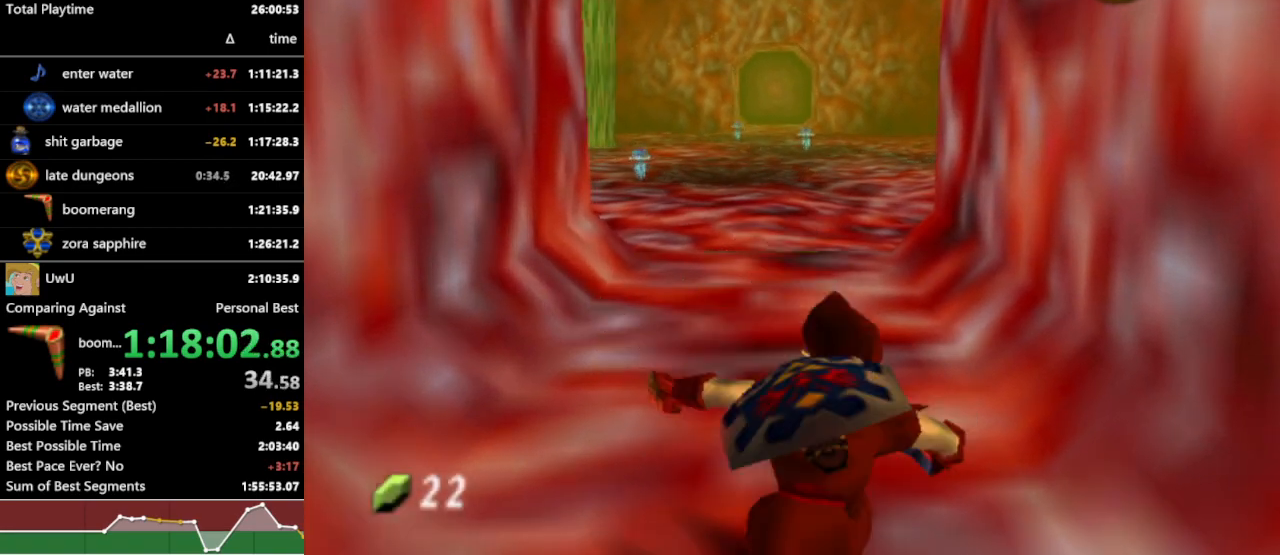
{"buttons": ["A", "R1"], "left_stick": "up", "right_stick": "center", "events": [[467, "A", "down"]]}